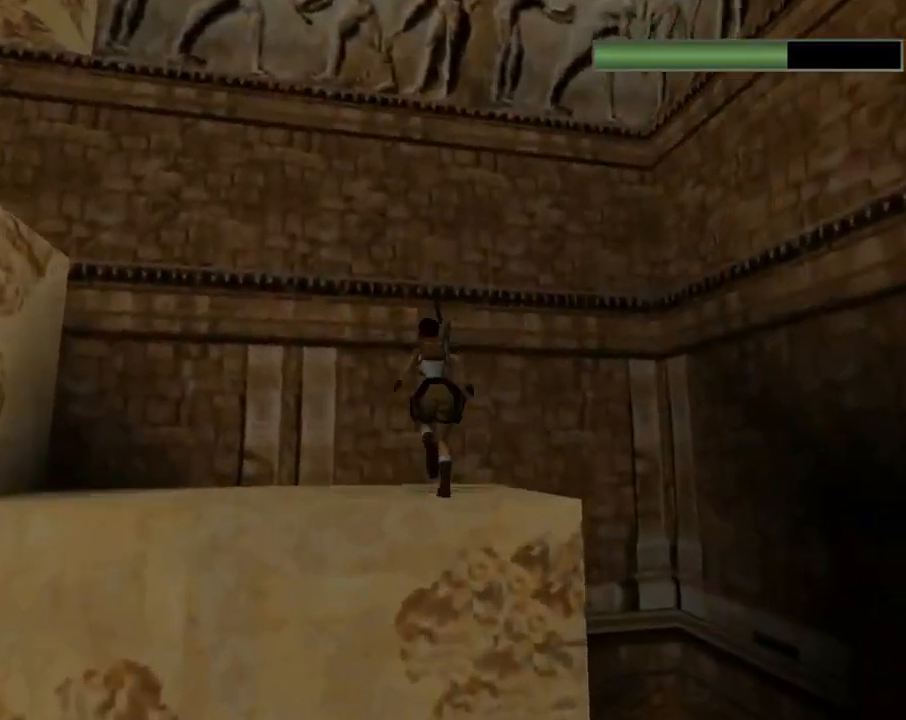
Gameplay with a controller (PlayStation layout); each line is a JSON object with the inputs held at the frame after it. "events" lists button and stick changes between this image and that frame as [ms after this image, input, new state], when the widget could be followed in between. Not read: right_stick.
{"buttons": ["DPAD_UP", "DPAD_LEFT"], "left_stick": "center", "events": []}
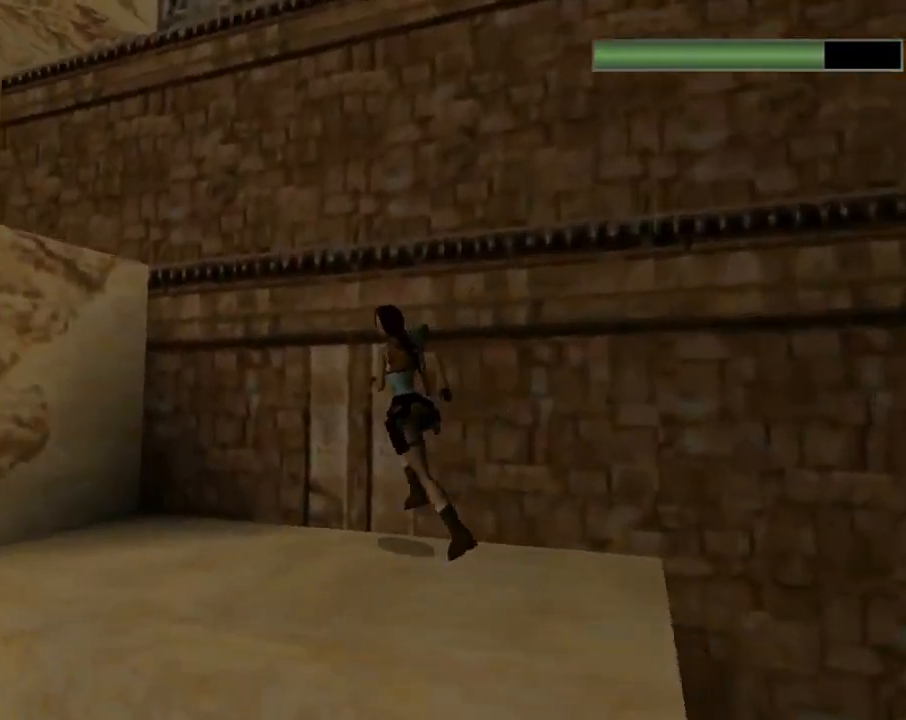
{"buttons": ["SQUARE", "DPAD_UP", "DPAD_LEFT"], "left_stick": "center", "events": [[33, "SQUARE", "down"]]}
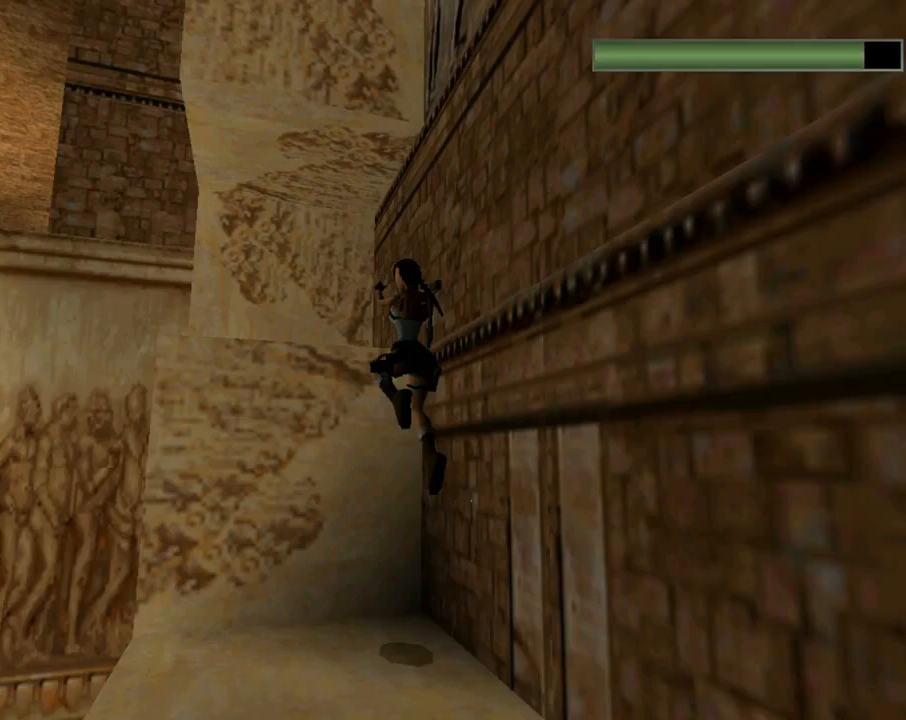
{"buttons": ["DPAD_UP", "DPAD_LEFT"], "left_stick": "center", "events": [[167, "SQUARE", "up"]]}
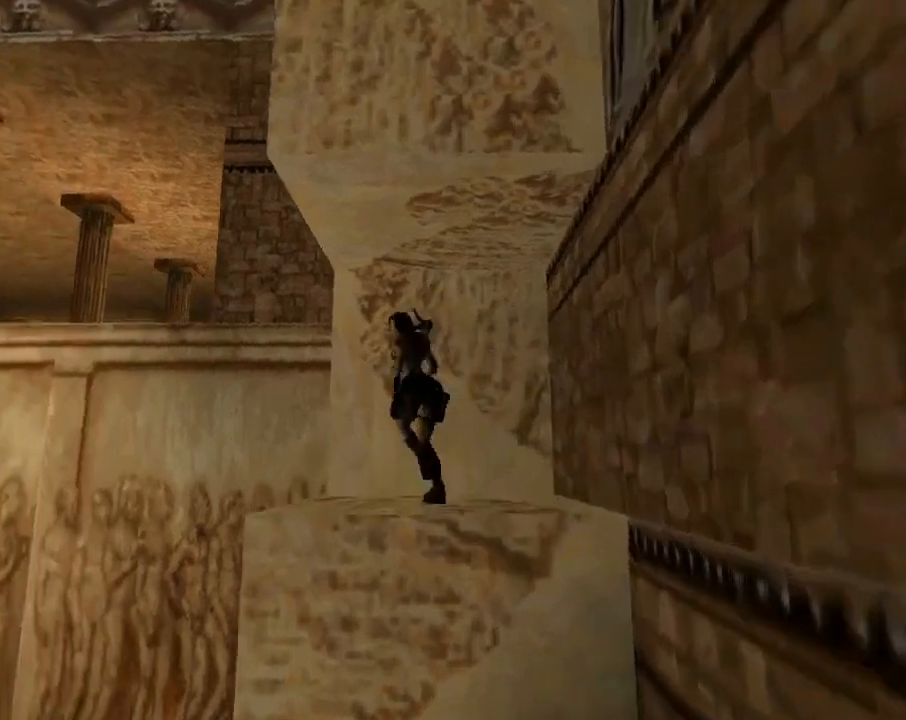
{"buttons": ["SQUARE", "DPAD_UP", "DPAD_RIGHT"], "left_stick": "center", "events": [[200, "DPAD_LEFT", "up"], [267, "DPAD_RIGHT", "down"], [300, "SQUARE", "down"]]}
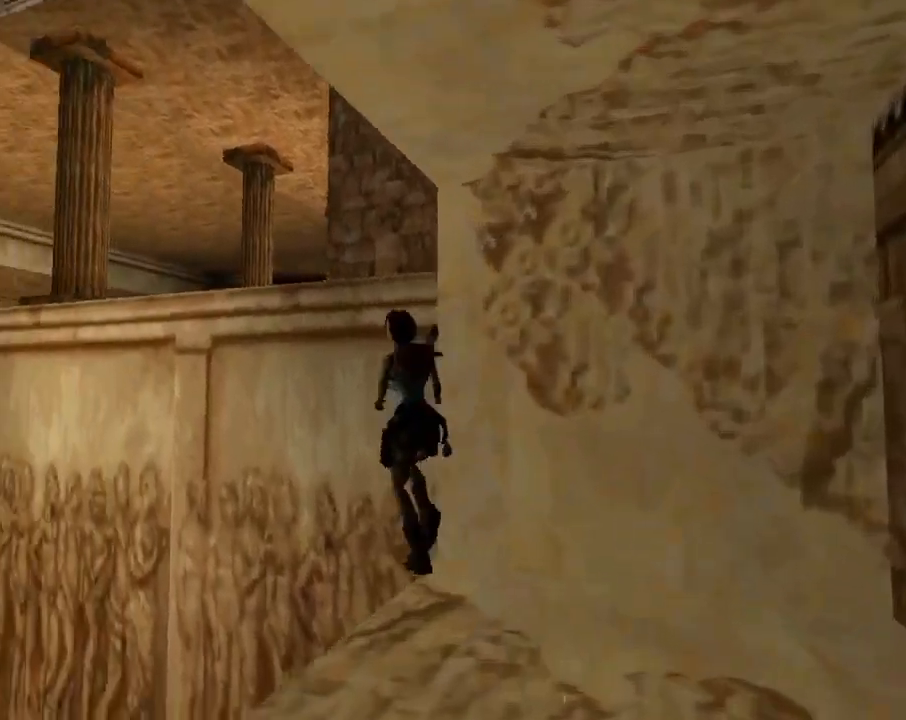
{"buttons": ["SQUARE", "DPAD_LEFT"], "left_stick": "center", "events": [[133, "DPAD_RIGHT", "up"], [167, "DPAD_LEFT", "down"], [500, "DPAD_UP", "up"]]}
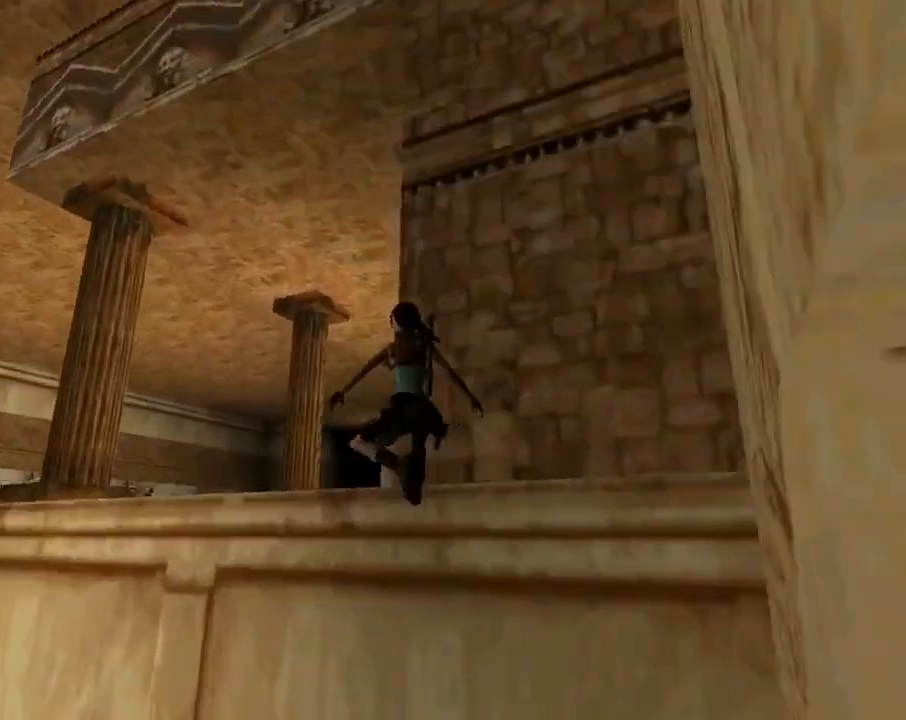
{"buttons": ["DPAD_UP", "DPAD_RIGHT"], "left_stick": "center", "events": [[33, "SQUARE", "up"], [67, "DPAD_LEFT", "up"], [367, "DPAD_UP", "down"], [433, "DPAD_RIGHT", "down"]]}
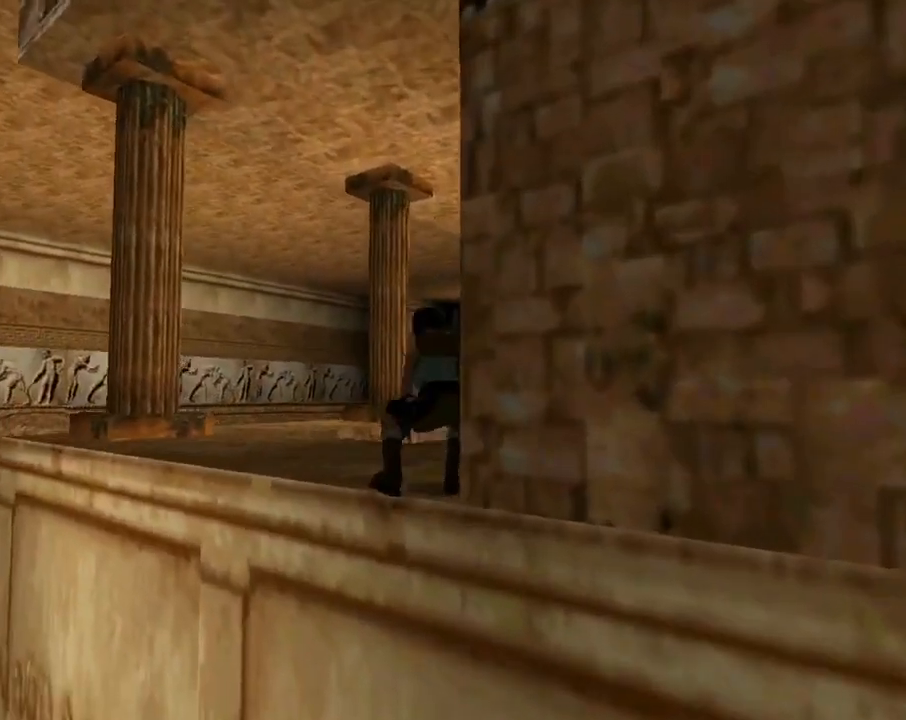
{"buttons": ["DPAD_RIGHT"], "left_stick": "center", "events": [[333, "DPAD_UP", "up"]]}
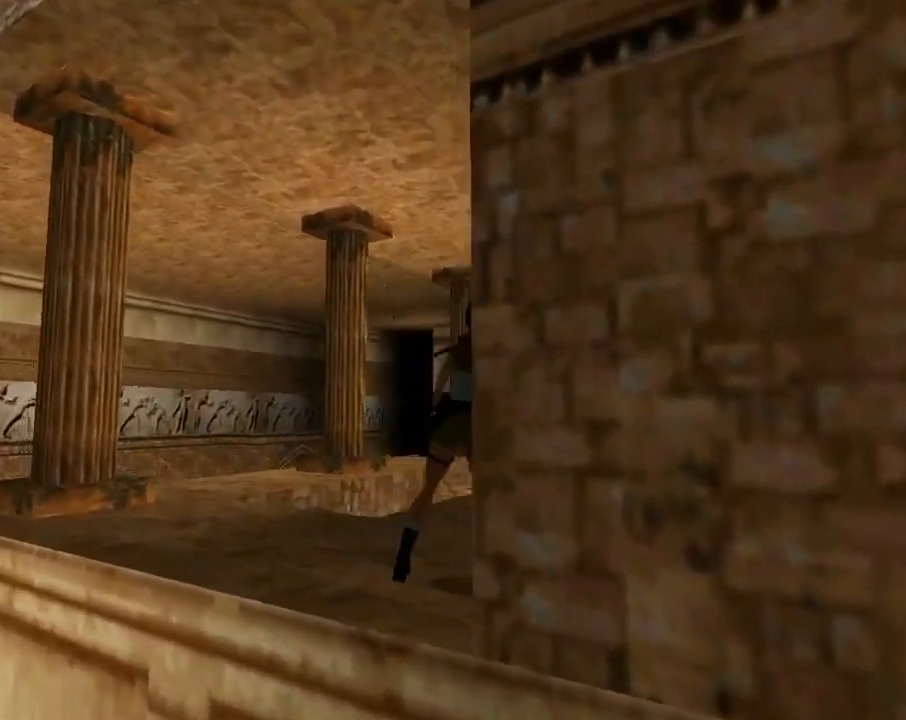
{"buttons": ["DPAD_RIGHT"], "left_stick": "center", "events": []}
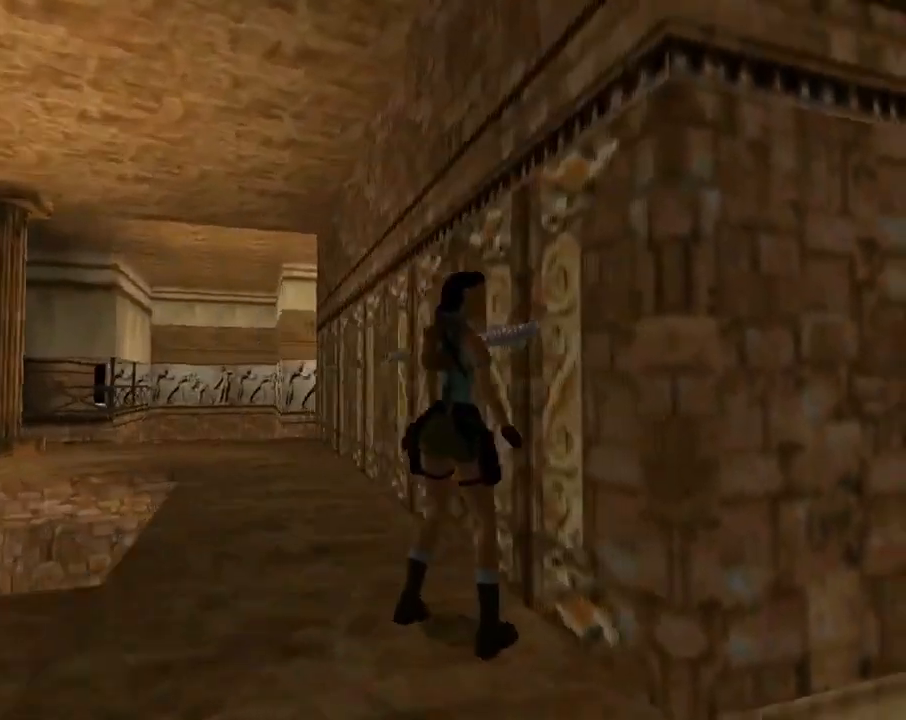
{"buttons": [], "left_stick": "center", "events": [[67, "DPAD_RIGHT", "up"], [67, "DPAD_UP", "down"], [200, "DPAD_UP", "up"], [367, "CROSS", "down"], [500, "CROSS", "up"]]}
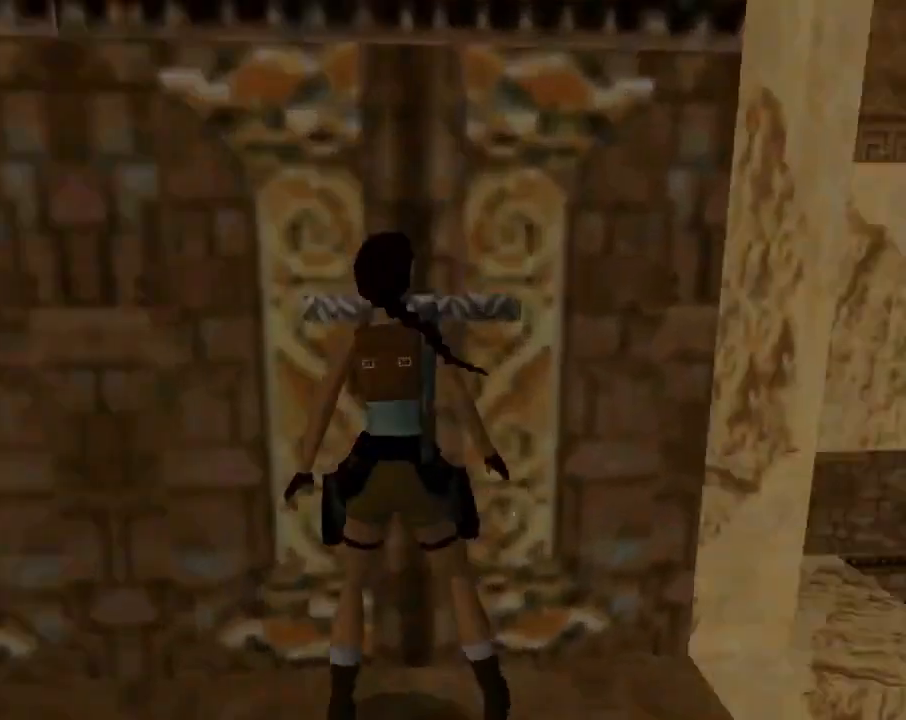
{"buttons": [], "left_stick": "center", "events": []}
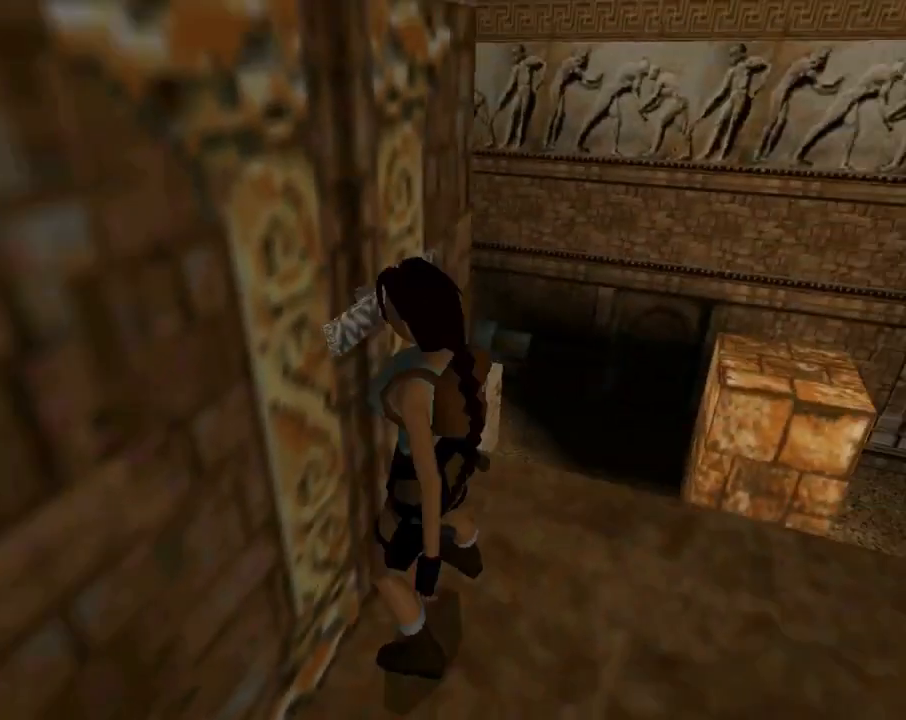
{"buttons": [], "left_stick": "center", "events": []}
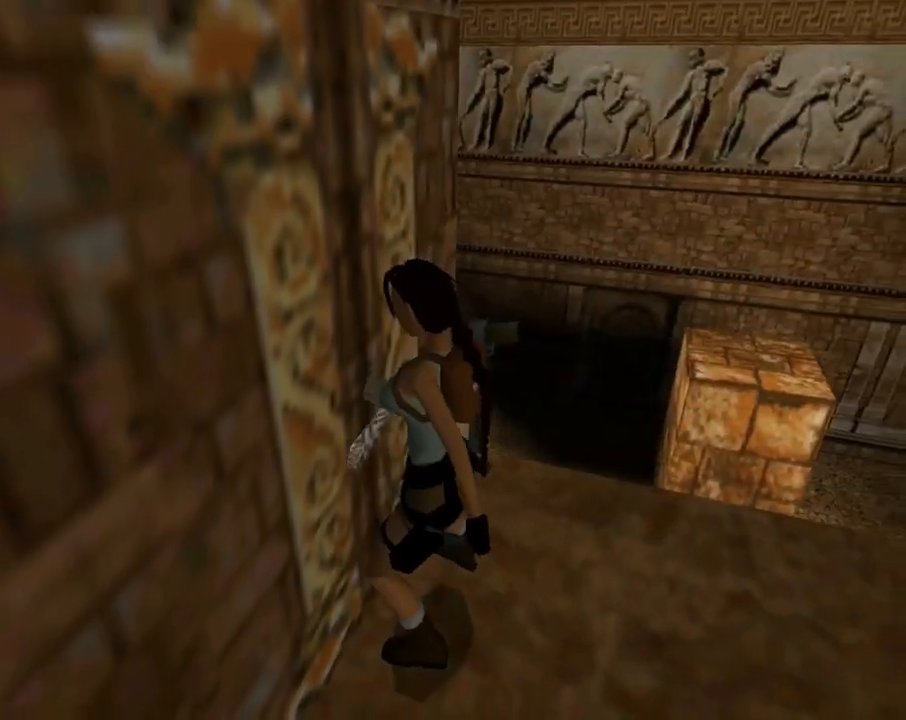
{"buttons": [], "left_stick": "center", "events": []}
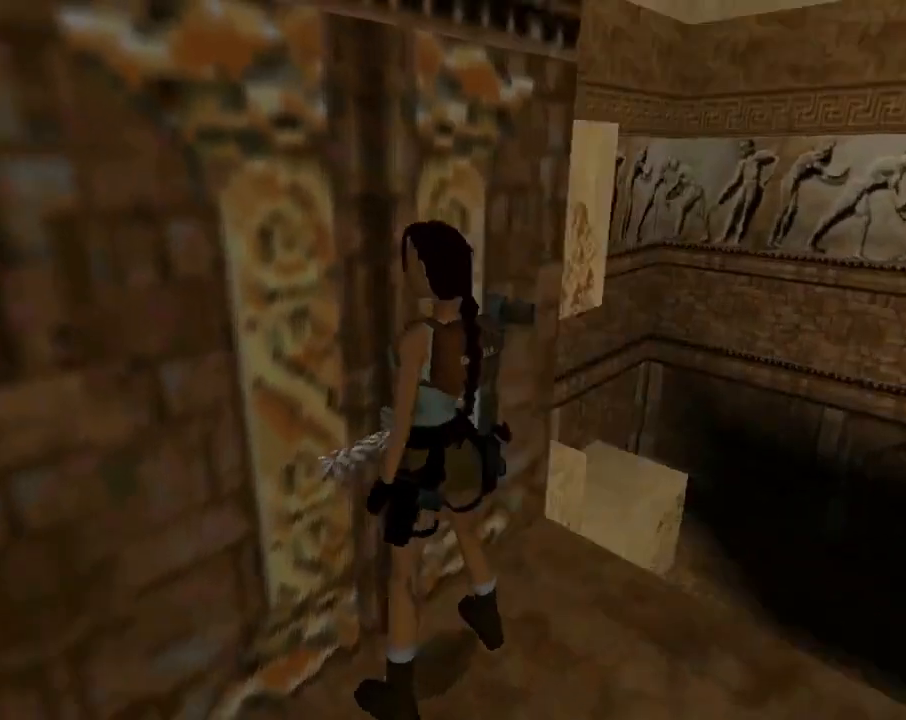
{"buttons": ["DPAD_LEFT"], "left_stick": "center", "events": [[367, "DPAD_LEFT", "down"]]}
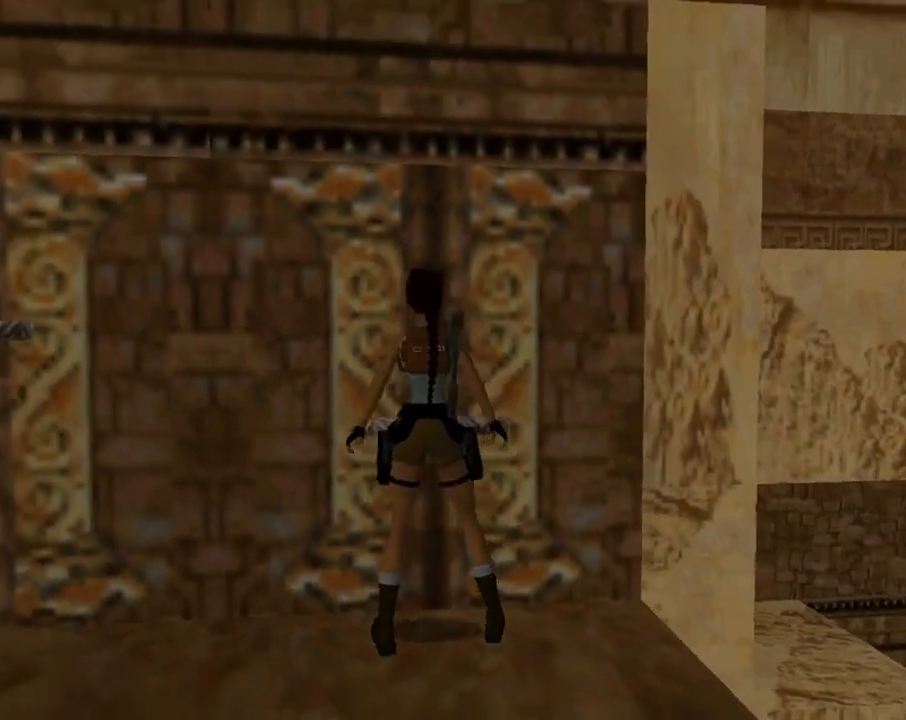
{"buttons": [], "left_stick": "center", "events": [[400, "DPAD_LEFT", "up"]]}
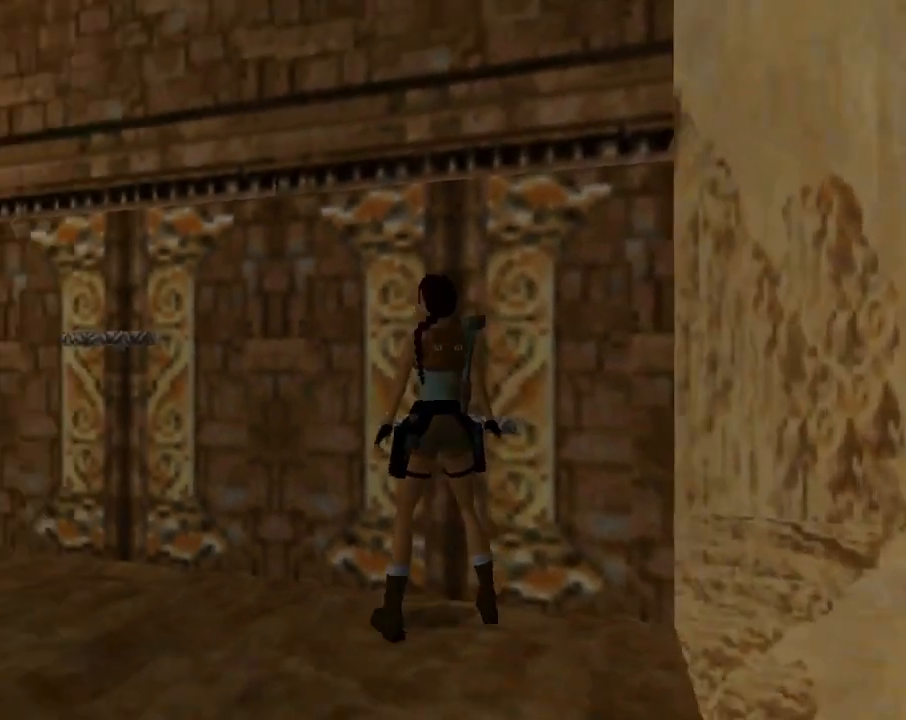
{"buttons": ["DPAD_RIGHT"], "left_stick": "center", "events": [[67, "DPAD_RIGHT", "down"]]}
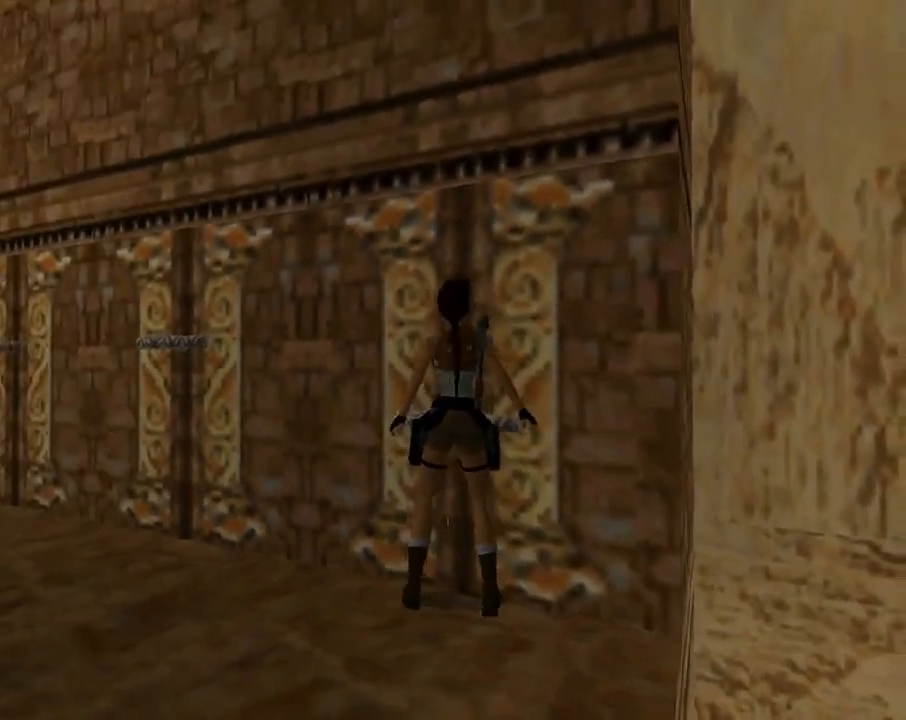
{"buttons": [], "left_stick": "center", "events": [[33, "CROSS", "down"], [33, "DPAD_RIGHT", "up"], [267, "CROSS", "up"]]}
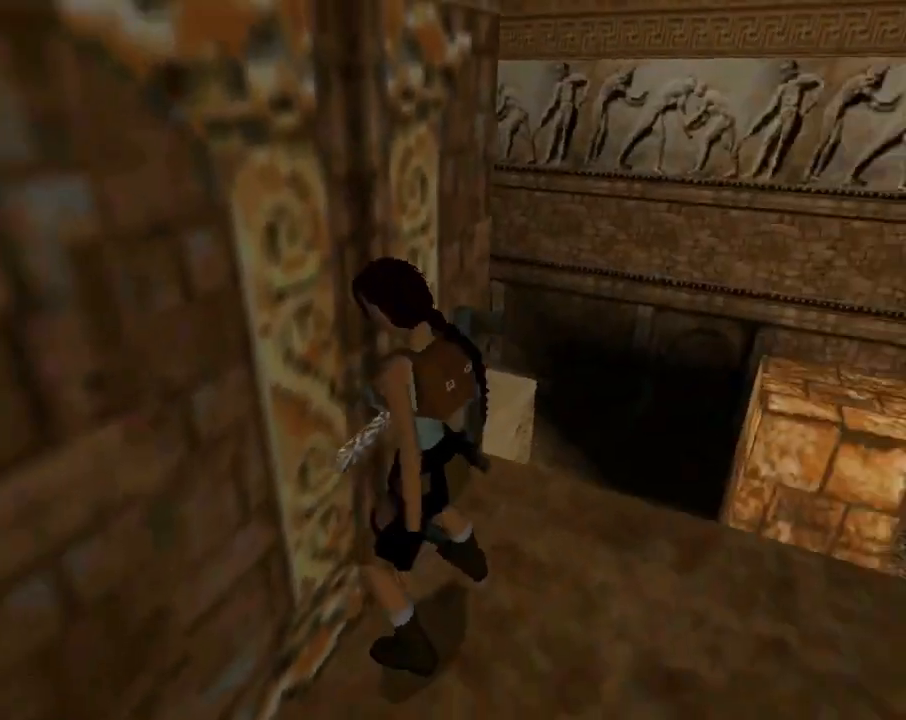
{"buttons": ["DPAD_LEFT"], "left_stick": "center", "events": [[333, "DPAD_LEFT", "down"]]}
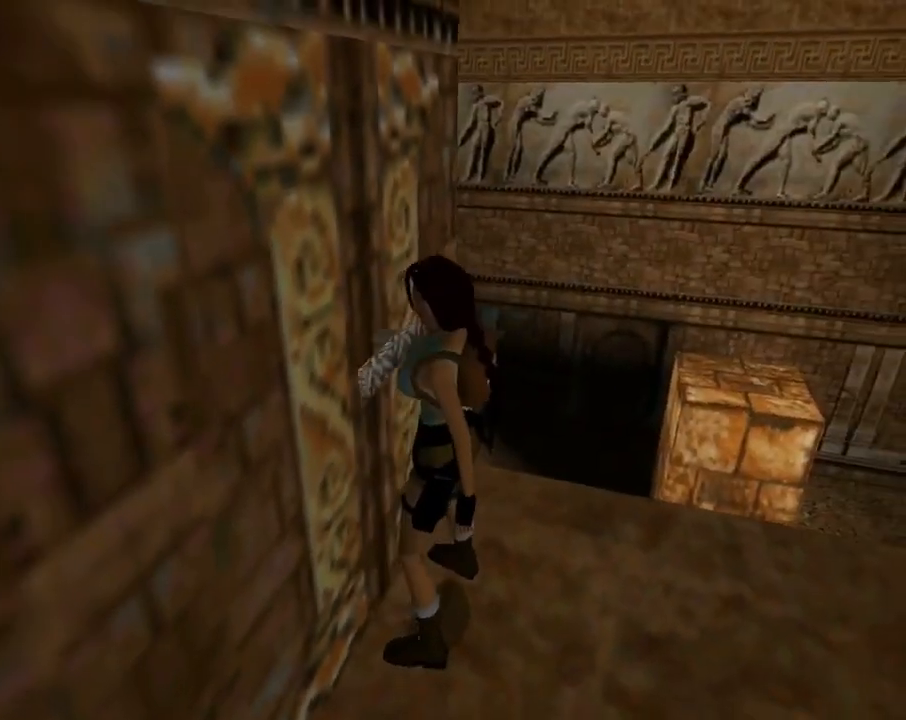
{"buttons": ["DPAD_LEFT"], "left_stick": "center", "events": []}
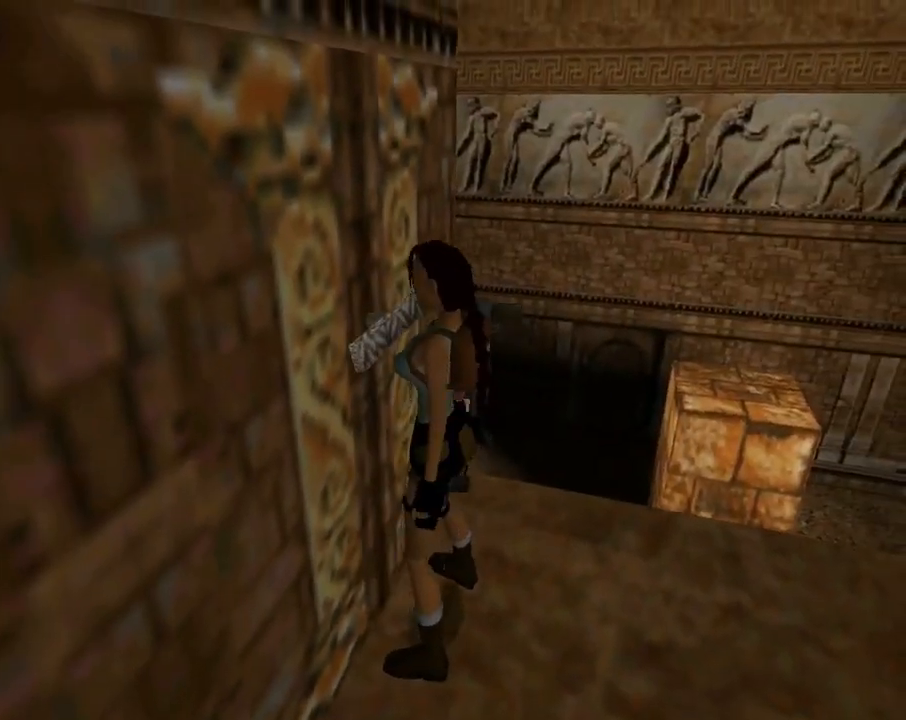
{"buttons": ["DPAD_LEFT"], "left_stick": "center", "events": []}
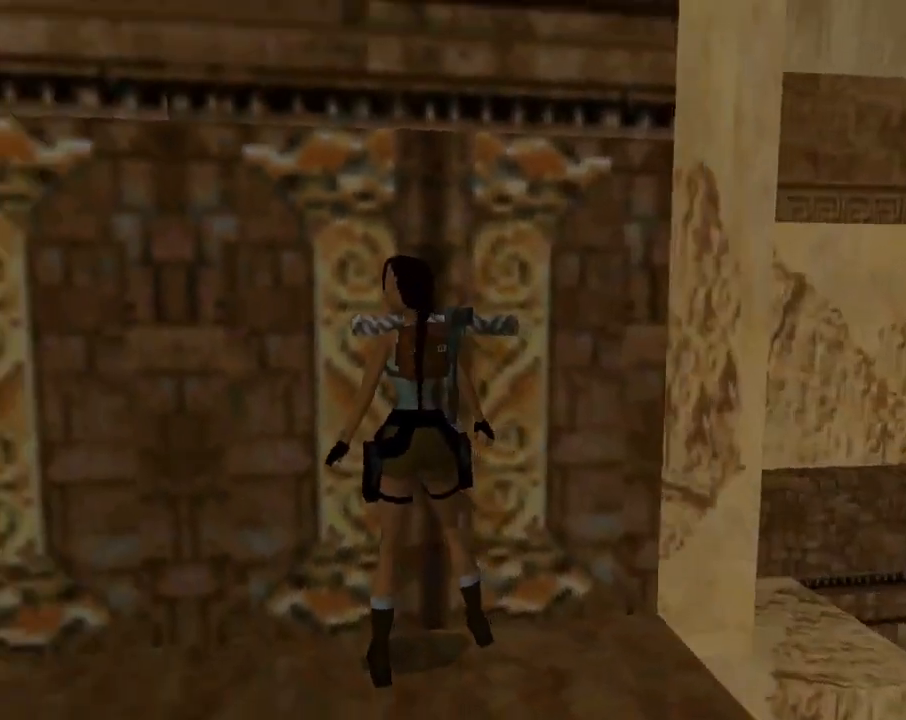
{"buttons": ["R2", "DPAD_UP"], "left_stick": "center", "events": [[167, "DPAD_UP", "down"], [433, "DPAD_LEFT", "up"], [433, "R2", "down"]]}
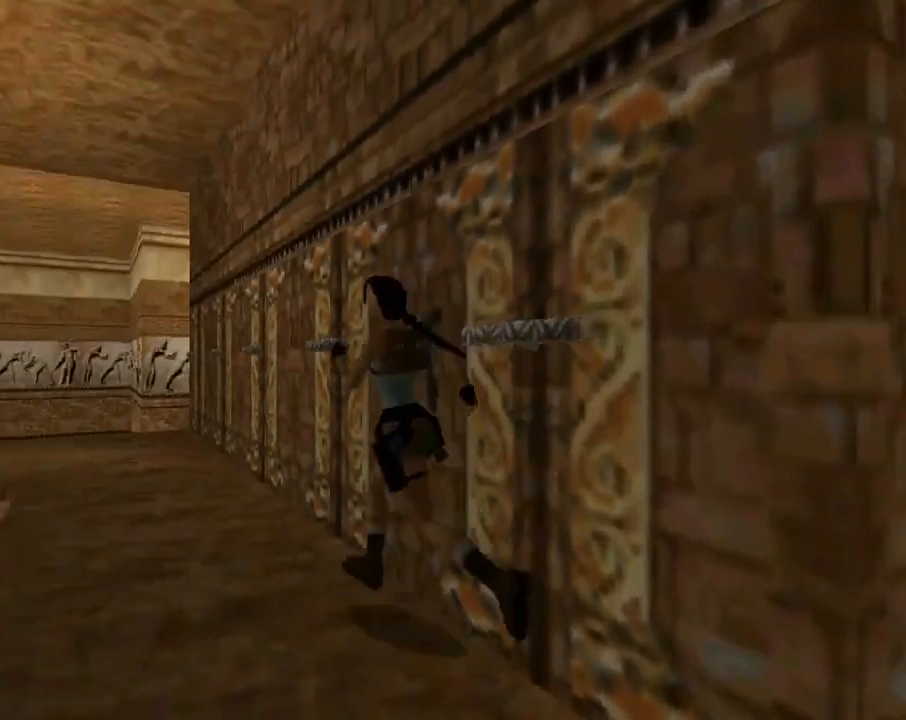
{"buttons": ["R2", "DPAD_UP", "DPAD_RIGHT"], "left_stick": "center", "events": [[367, "DPAD_RIGHT", "down"]]}
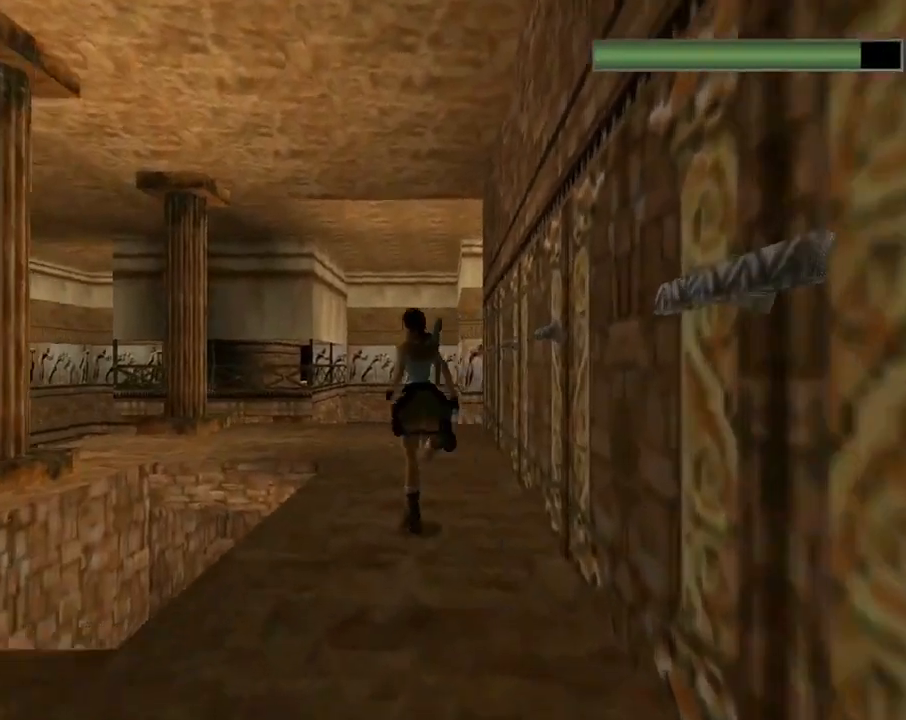
{"buttons": ["R2", "DPAD_UP"], "left_stick": "center", "events": [[200, "DPAD_RIGHT", "up"]]}
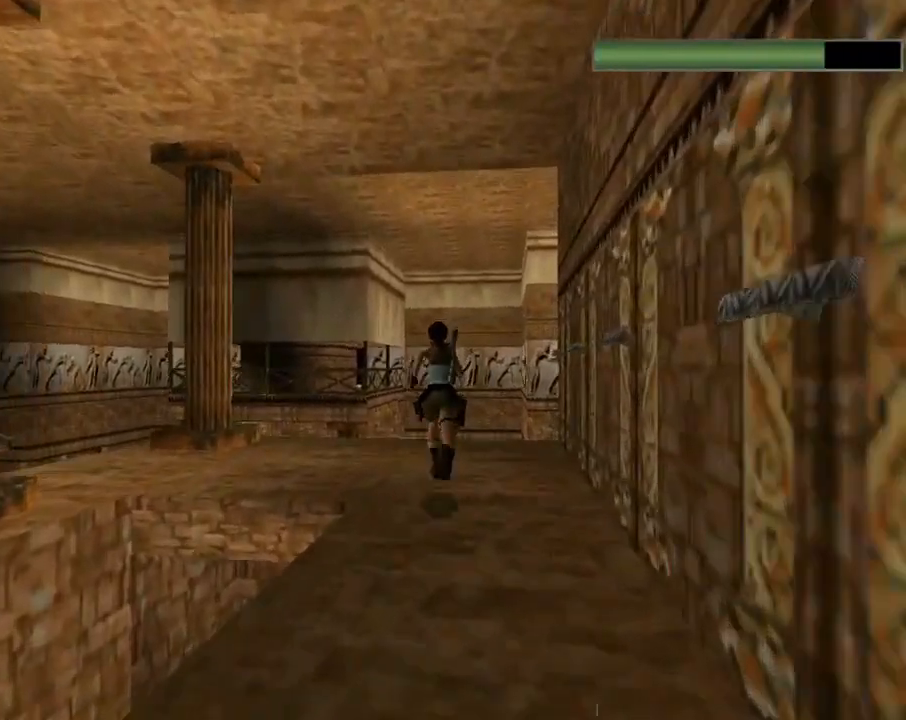
{"buttons": ["DPAD_UP", "DPAD_RIGHT"], "left_stick": "center", "events": [[100, "R2", "up"], [167, "DPAD_RIGHT", "down"]]}
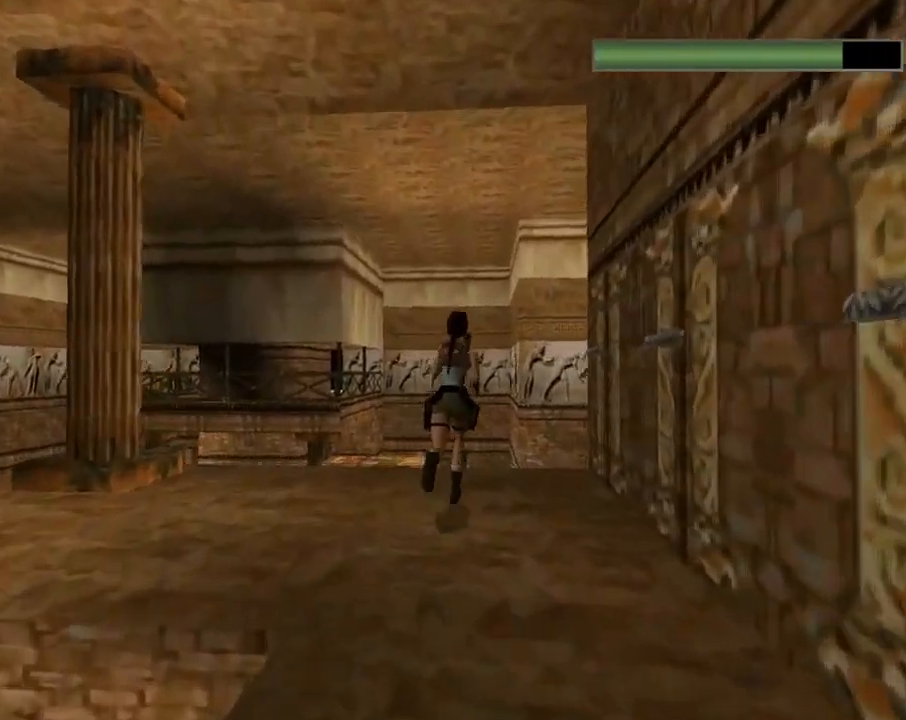
{"buttons": ["DPAD_UP"], "left_stick": "center", "events": [[433, "DPAD_RIGHT", "up"]]}
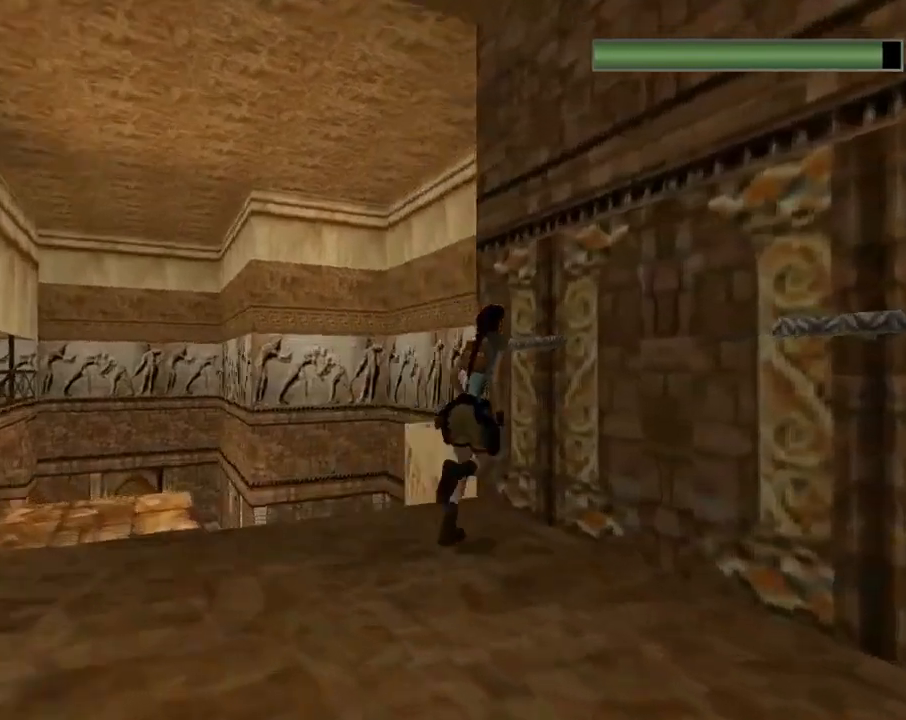
{"buttons": ["CROSS"], "left_stick": "center", "events": [[67, "DPAD_UP", "up"], [133, "CROSS", "down"]]}
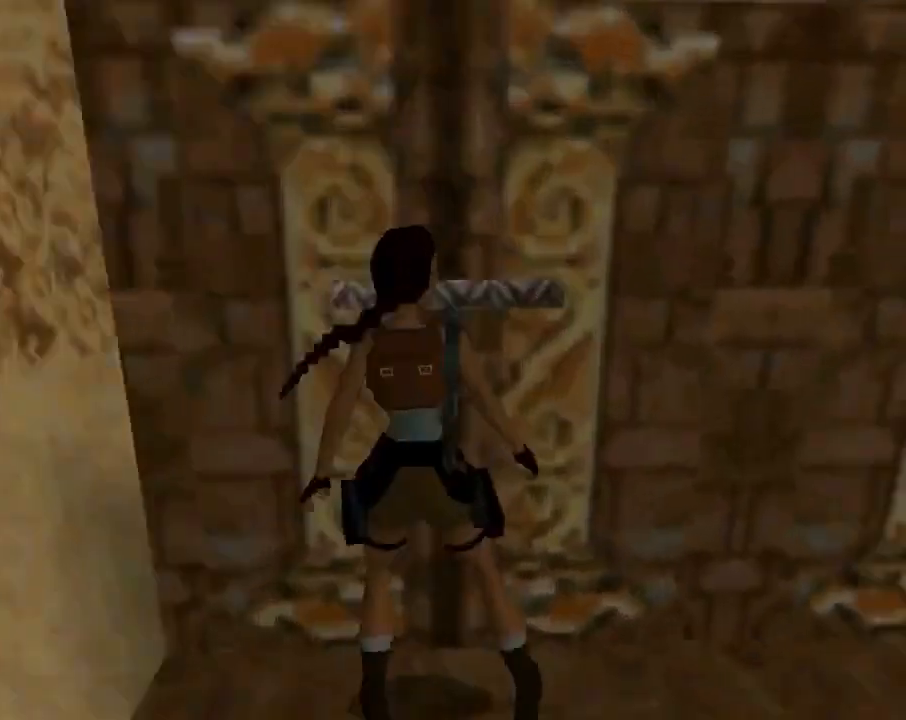
{"buttons": [], "left_stick": "center", "events": [[167, "CROSS", "up"]]}
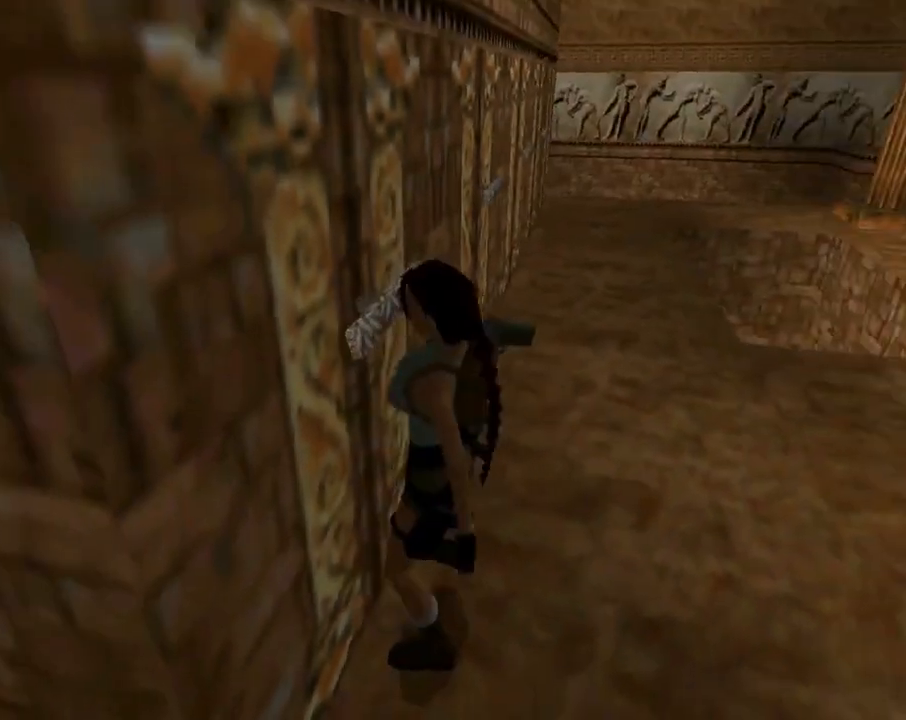
{"buttons": ["DPAD_RIGHT"], "left_stick": "center", "events": [[433, "DPAD_RIGHT", "down"]]}
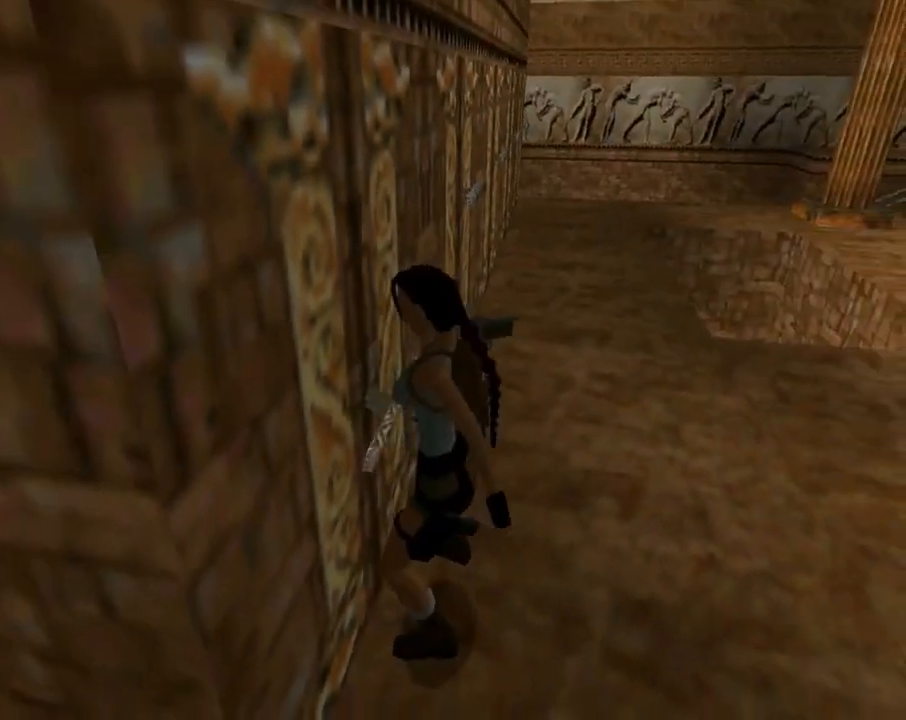
{"buttons": ["DPAD_RIGHT"], "left_stick": "center", "events": []}
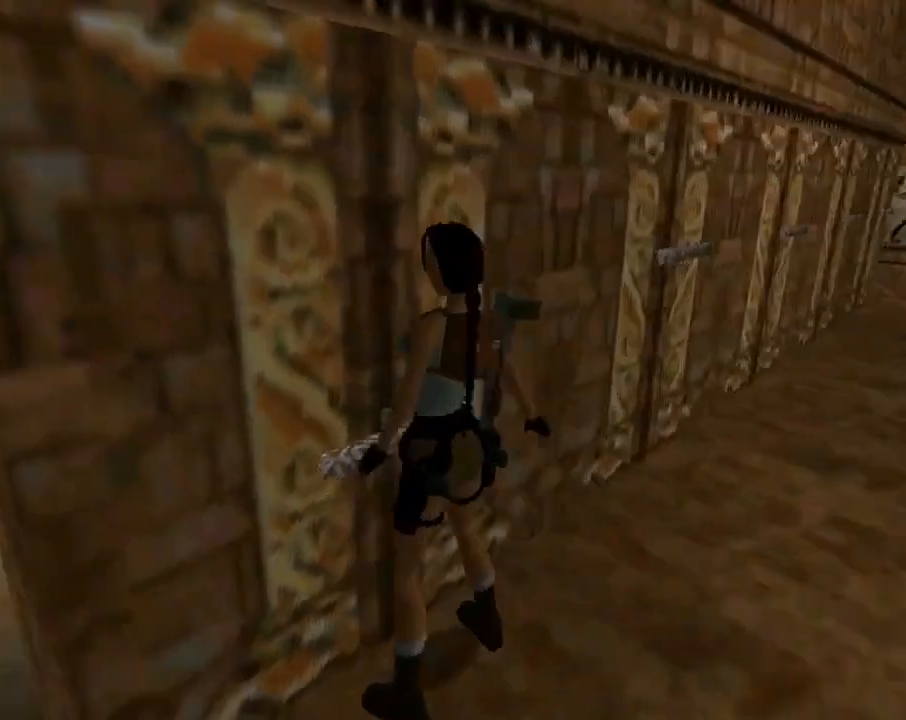
{"buttons": ["DPAD_RIGHT"], "left_stick": "center", "events": []}
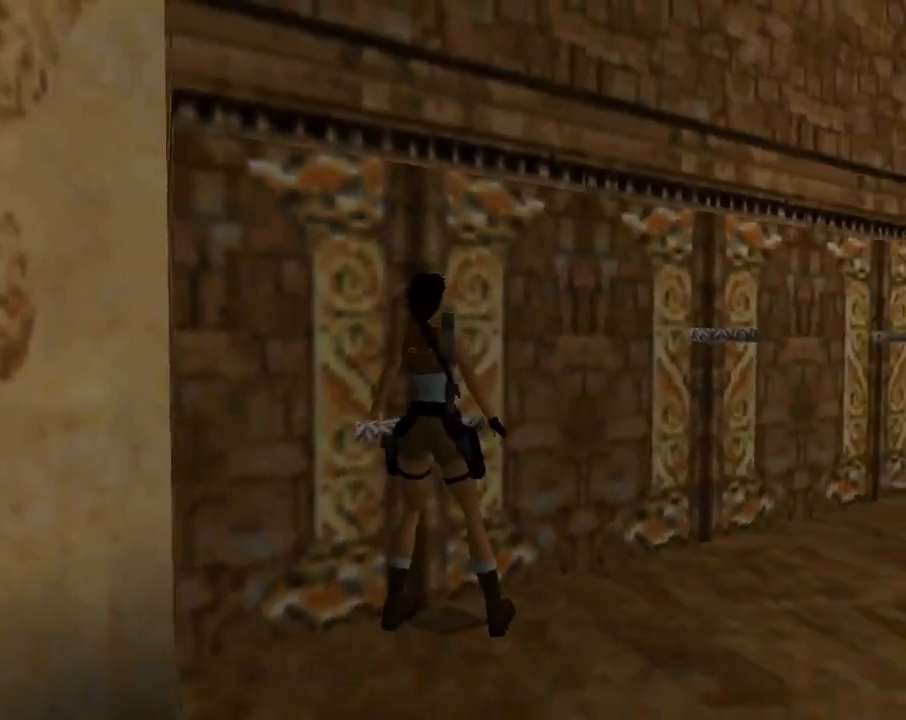
{"buttons": ["SQUARE", "DPAD_UP"], "left_stick": "center", "events": [[133, "DPAD_UP", "down"], [233, "DPAD_RIGHT", "up"], [433, "SQUARE", "down"]]}